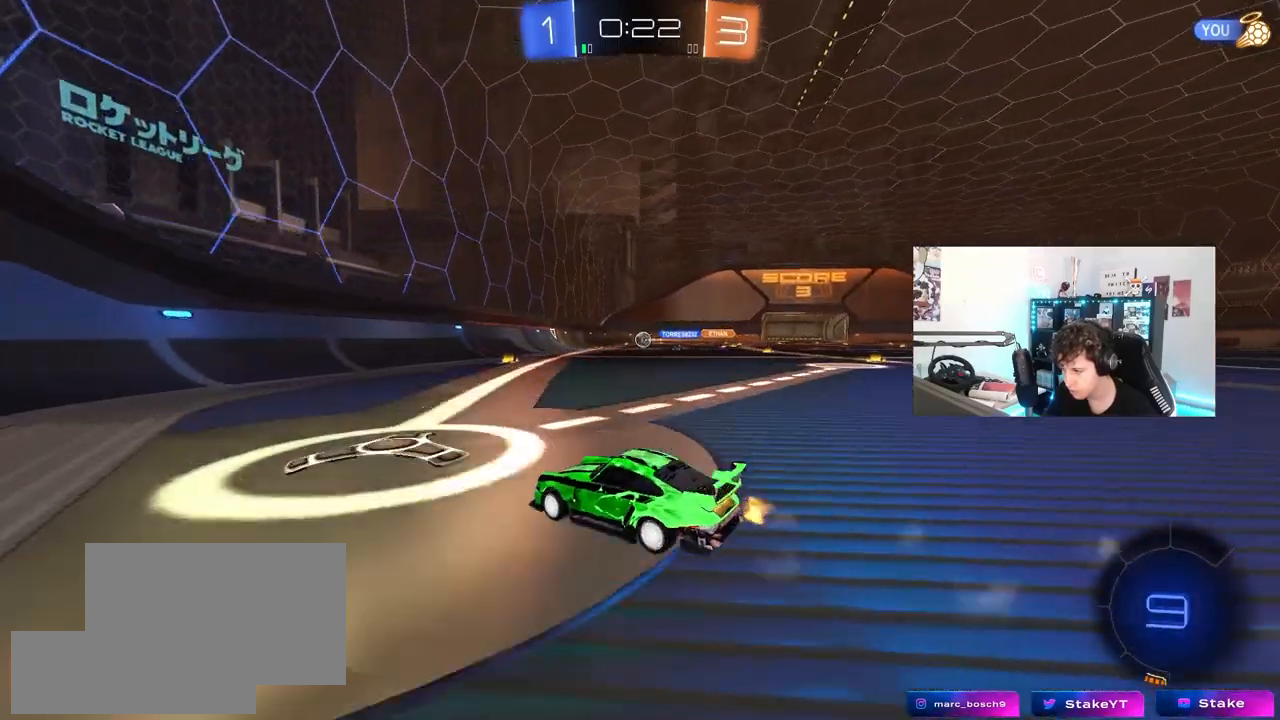
Gameplay with keyboard and mouse; each line is a JSON object with the keys and mouse buttons held at the frame after it. "events" lists presses ("down") and releases ("up") of "1", "2", "3", "4", "5", "a", "alt", "c", "caps_lock", "ctrl", "d", "e", "f", "g", "q", "r", "s", "shift", "space", "t", "tab", "v", "w", "x", "z", "mouse_left", "mouse_wheel" and "mouse_right" between this image and that frame as [ms after this image, input, new state], when the widget could be followed in between. "mouse_left", "mouse_wheel", "mouse_right" = the "left", "wheel", "right" buttons of the "mouse" list. No other keys are recorded. "wheel" means that the mouse wheel is clicked or scrolled. "mouse_move" is the direction in which the mouse moves at that frame (one of eight, or "still"), when it could be read.
{"keys": [], "mouse": [], "mouse_move": "still", "events": [[200, "d", "up"], [417, "s", "up"]]}
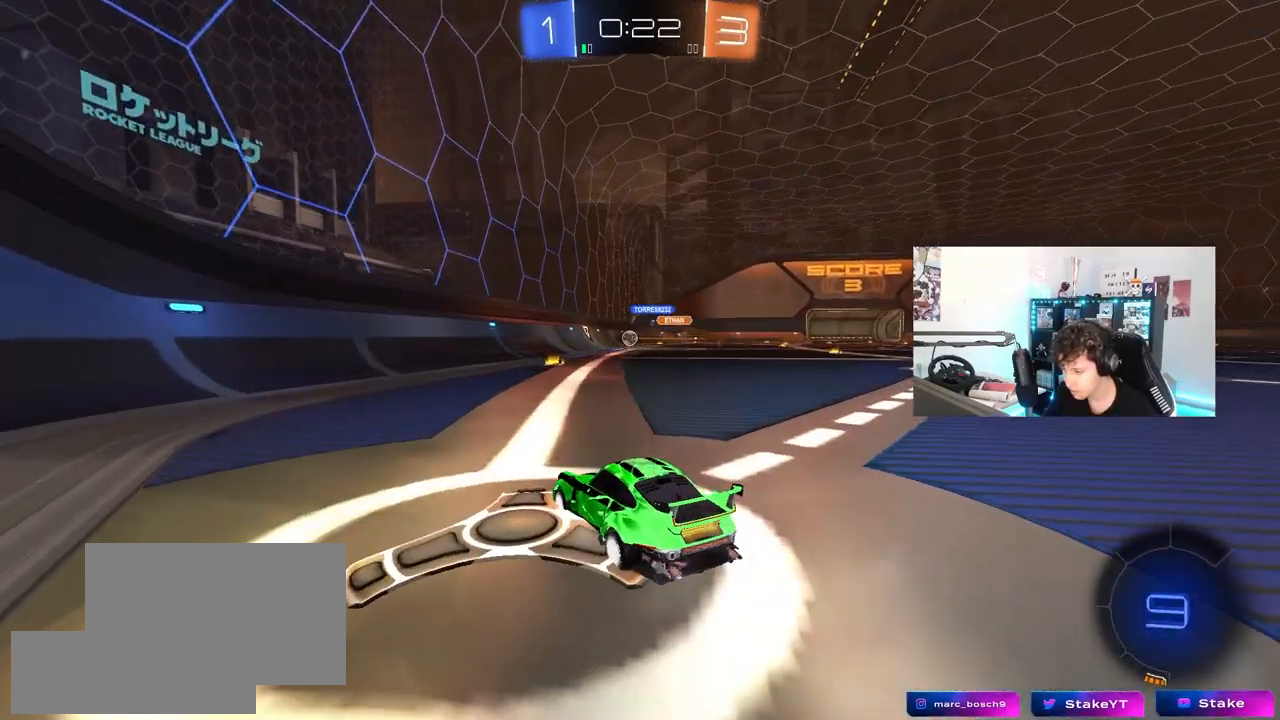
{"keys": [], "mouse": [], "mouse_move": "still", "events": []}
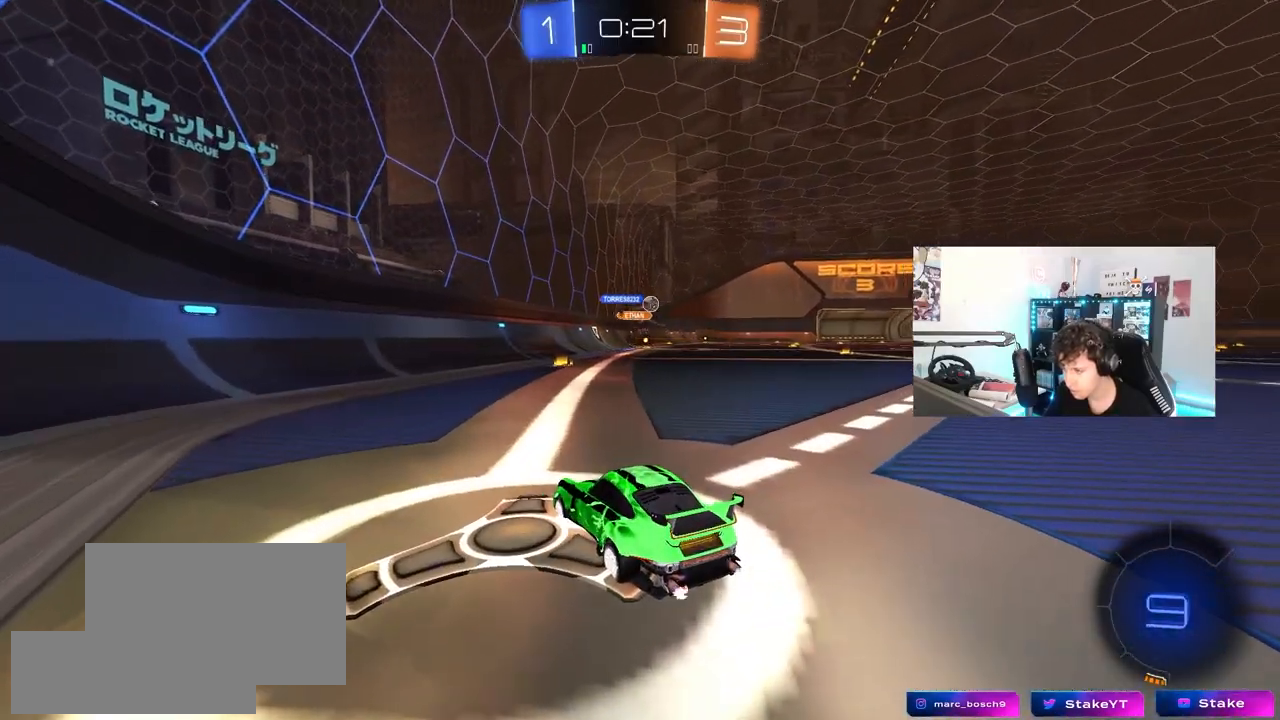
{"keys": ["d", "s"], "mouse": [], "mouse_move": "still", "events": [[133, "d", "down"], [133, "w", "down"], [317, "w", "up"], [367, "s", "down"]]}
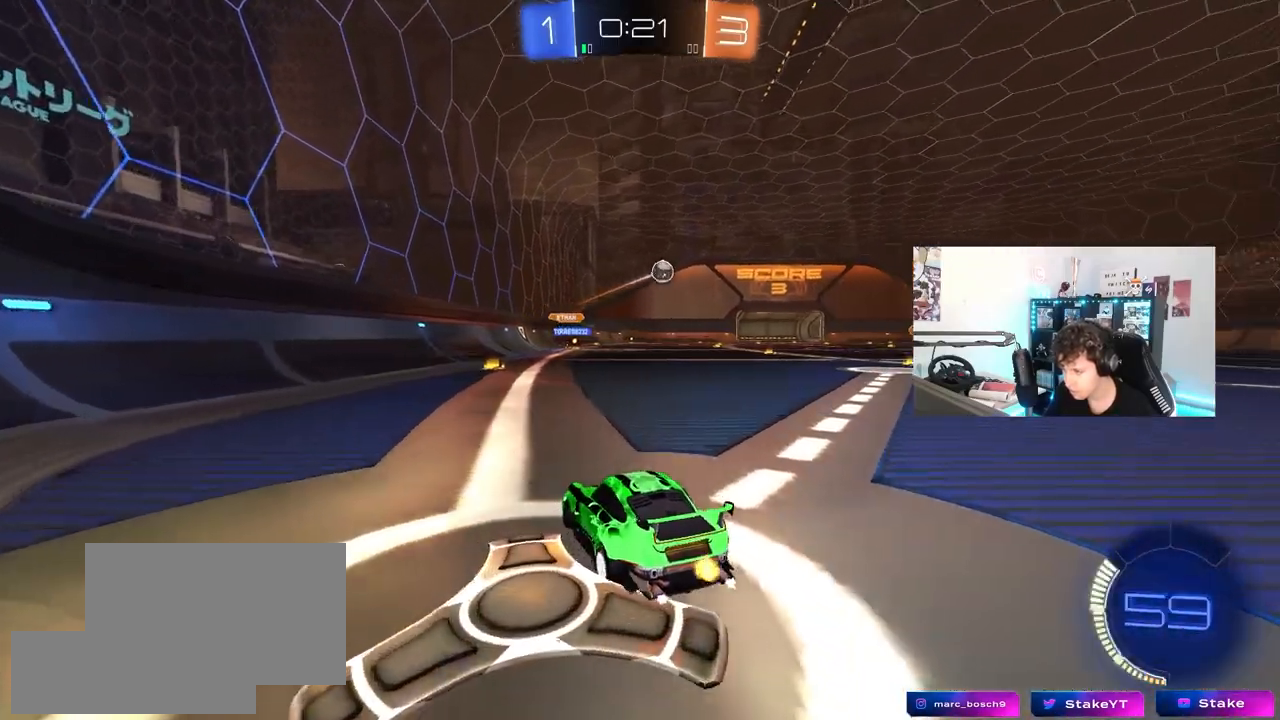
{"keys": ["s"], "mouse": [], "mouse_move": "still", "events": [[383, "d", "up"]]}
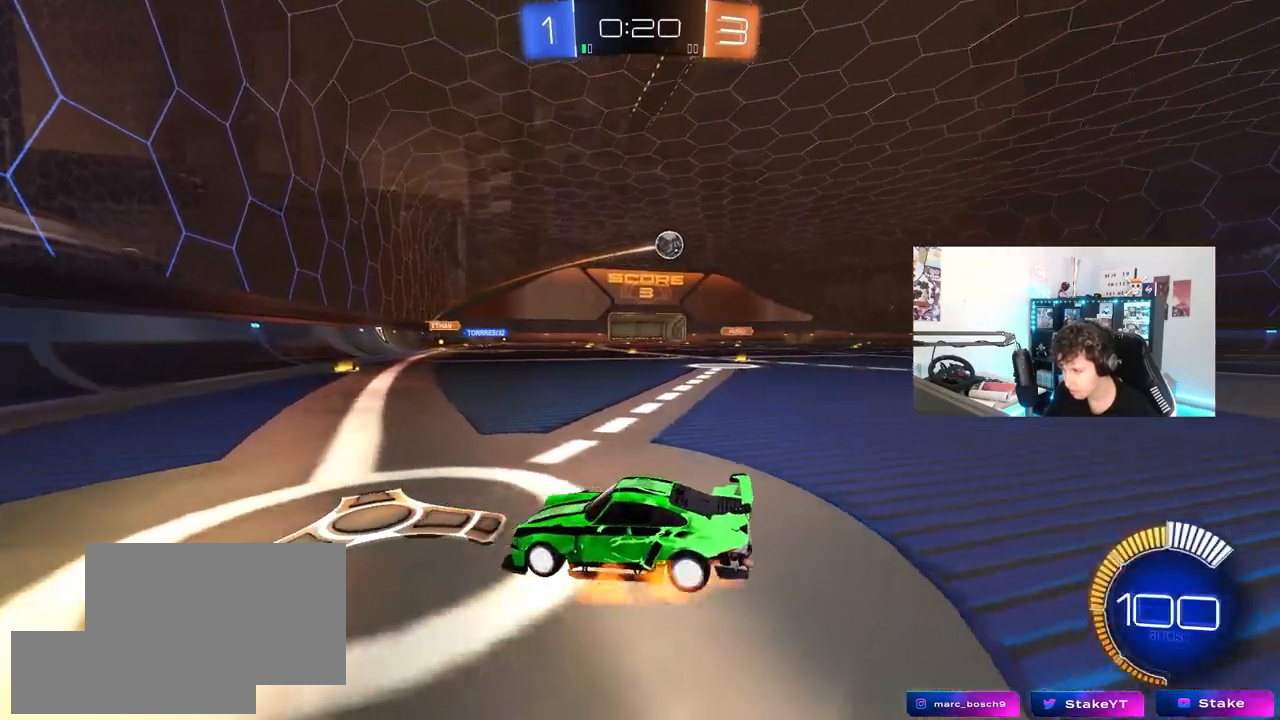
{"keys": ["d", "shift", "w"], "mouse": [], "mouse_move": "still", "events": [[17, "mouse_right", "down"], [117, "mouse_right", "up"], [167, "mouse_right", "down"], [350, "s", "up"], [400, "d", "down"], [400, "mouse_right", "up"], [450, "shift", "down"], [483, "w", "down"]]}
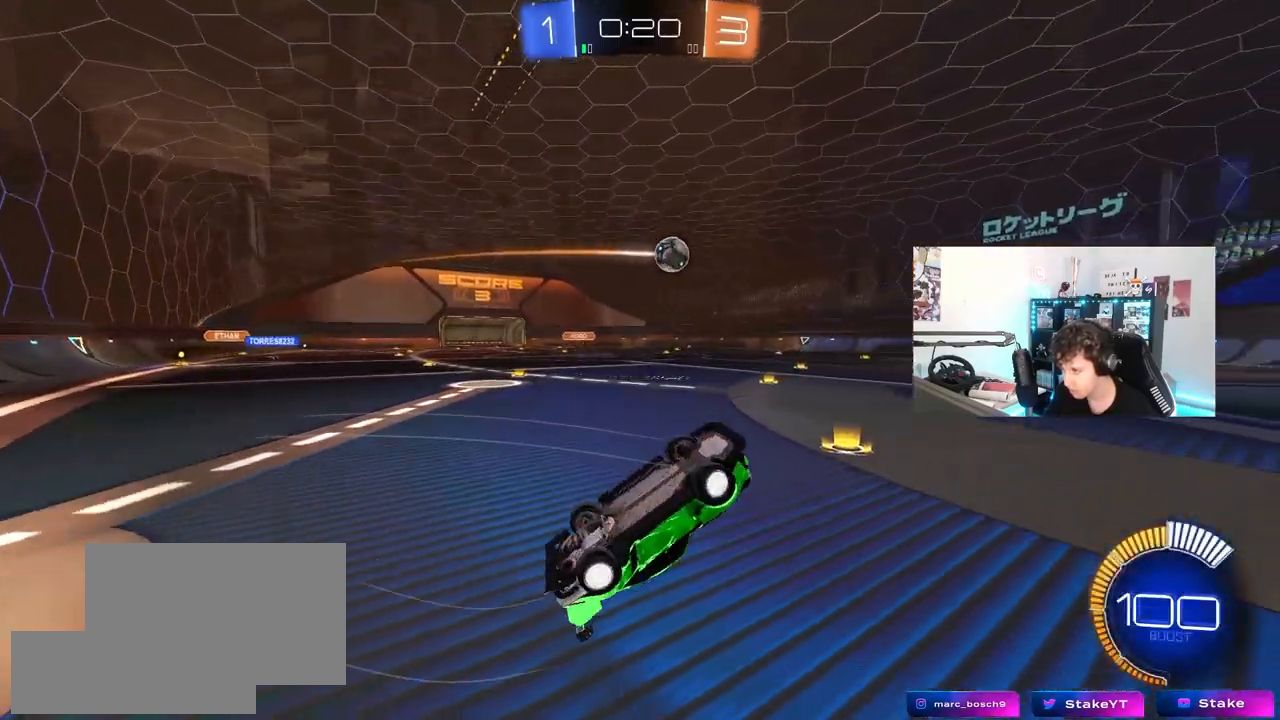
{"keys": ["d", "w"], "mouse": [], "mouse_move": "still", "events": [[83, "mouse_left", "down"], [217, "mouse_left", "up"], [367, "shift", "up"]]}
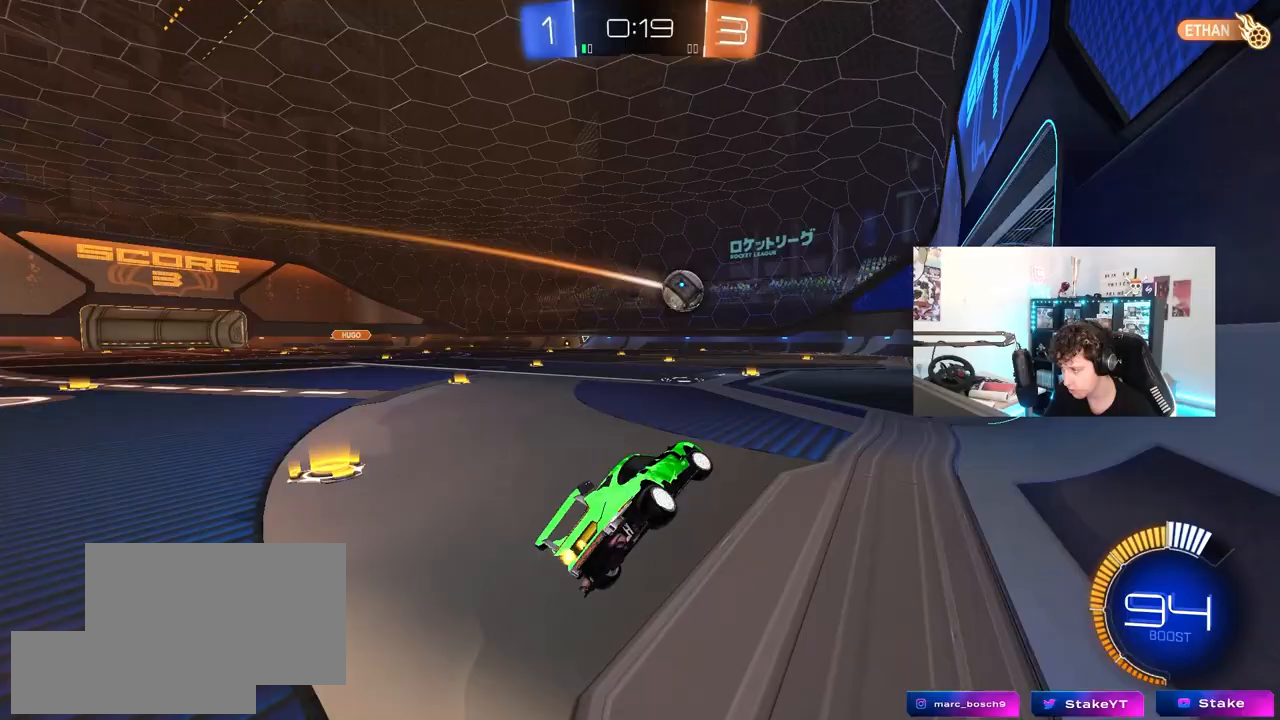
{"keys": ["w"], "mouse": ["right"], "mouse_move": "still", "events": [[100, "d", "up"], [283, "a", "down"], [433, "a", "up"], [433, "mouse_right", "down"]]}
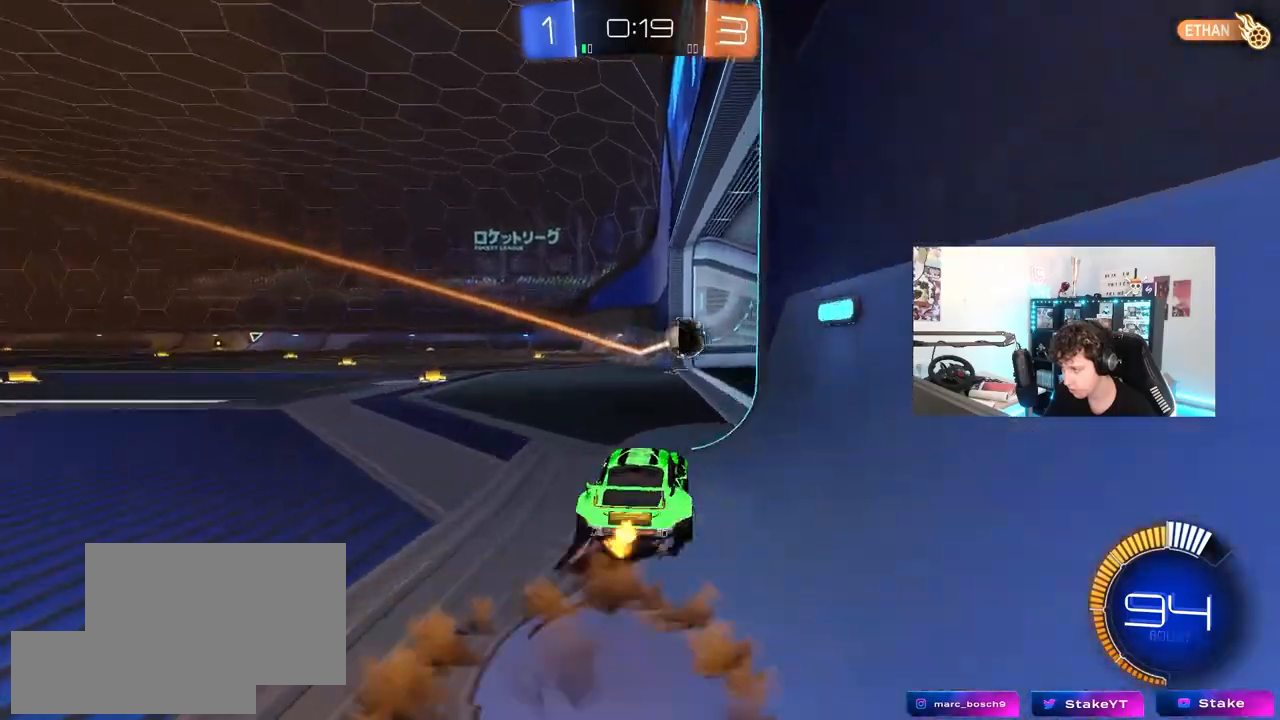
{"keys": [], "mouse": [], "mouse_move": "still", "events": [[17, "a", "down"], [17, "mouse_right", "up"], [17, "shift", "down"], [67, "mouse_left", "down"], [67, "mouse_right", "down"], [117, "s", "down"], [117, "w", "up"], [300, "mouse_right", "up"], [300, "space", "down"], [383, "mouse_left", "up"], [433, "a", "up"], [433, "s", "up"], [433, "shift", "up"], [433, "space", "up"]]}
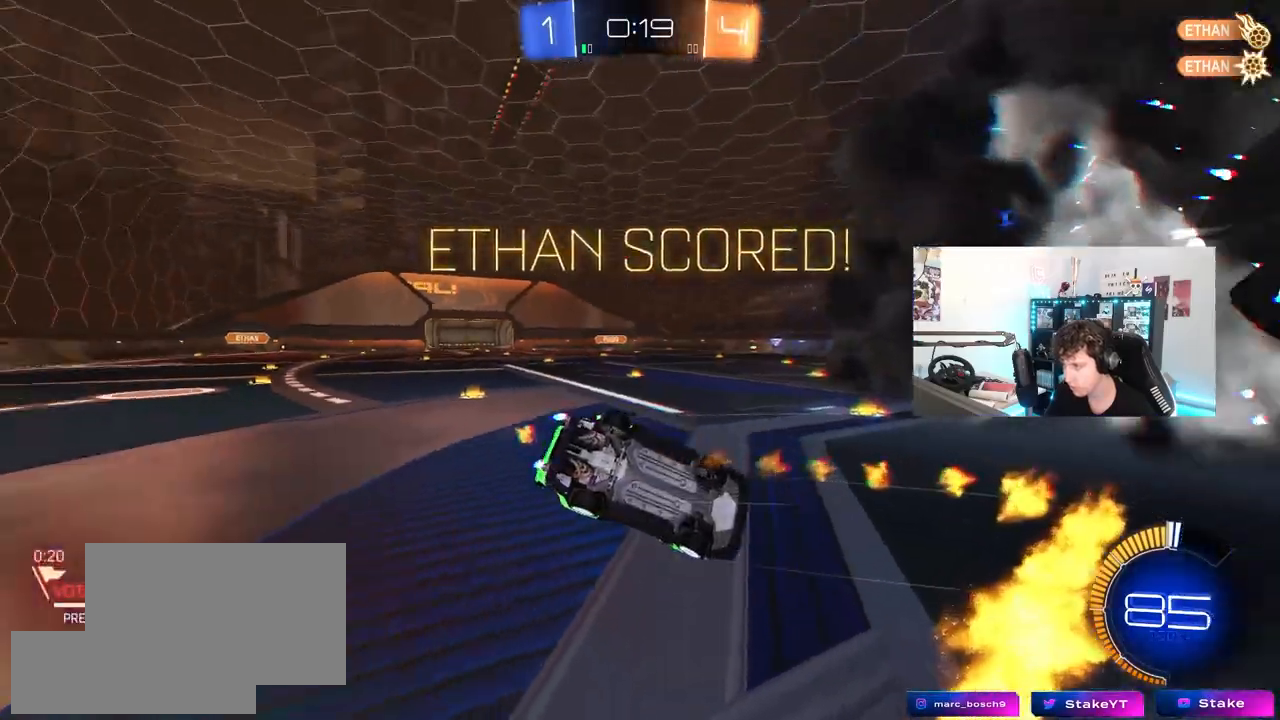
{"keys": [], "mouse": [], "mouse_move": "up-right", "events": [[367, "mouse_left", "down"], [450, "mouse_left", "up"]]}
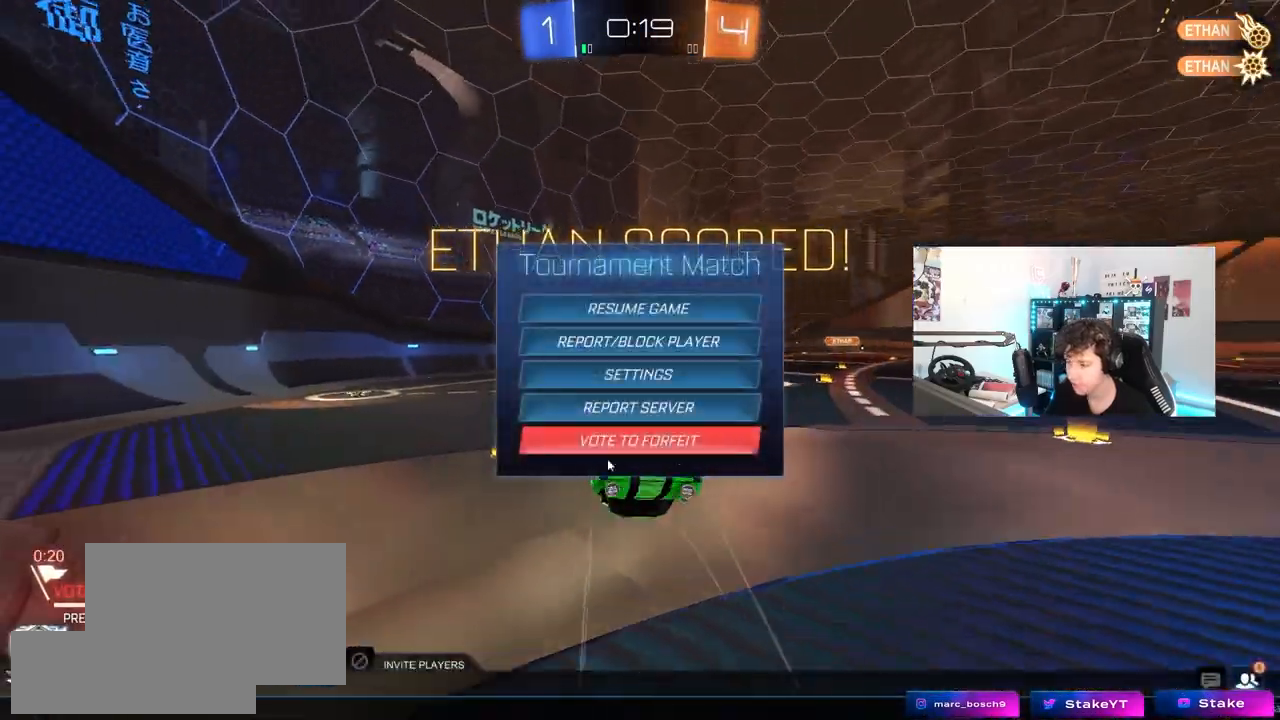
{"keys": ["a"], "mouse": [], "mouse_move": "up", "events": [[100, "mouse_left", "down"], [200, "mouse_left", "up"], [333, "a", "down"]]}
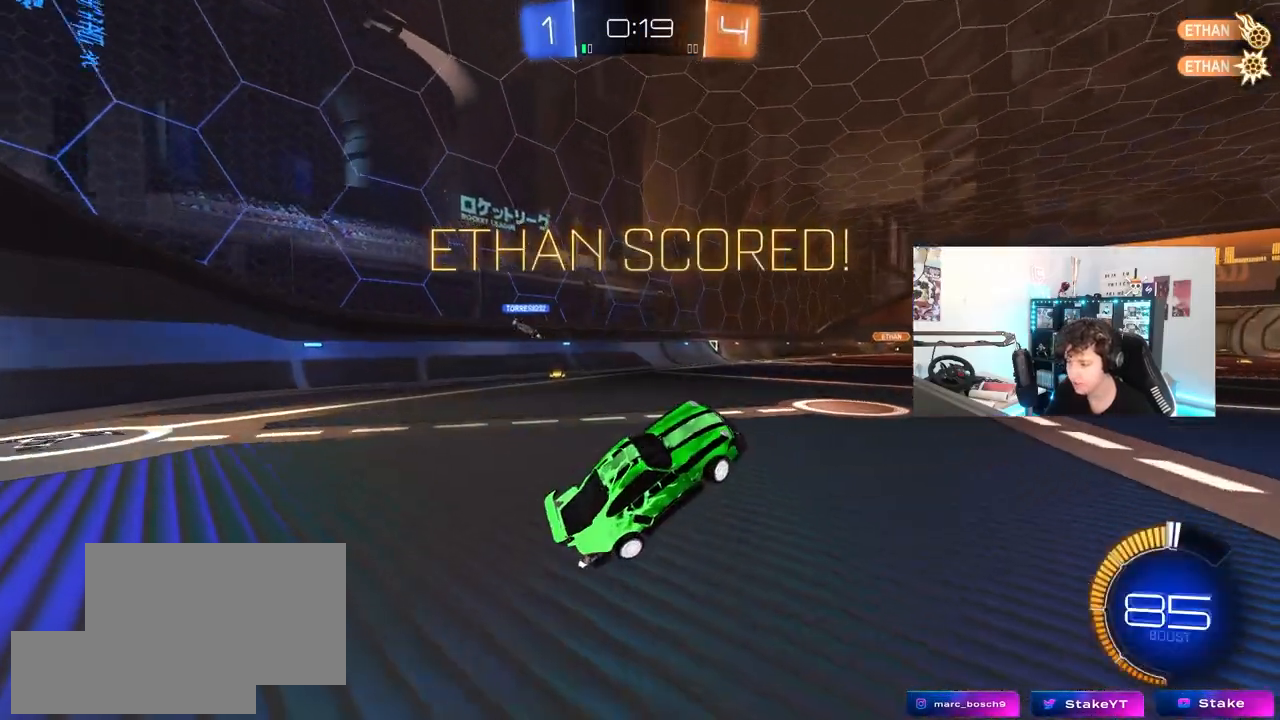
{"keys": ["d", "w"], "mouse": ["left", "right"], "mouse_move": "still", "events": [[67, "w", "down"], [117, "a", "up"], [167, "d", "down"], [167, "shift", "down"], [250, "mouse_left", "down"], [250, "shift", "up"], [433, "mouse_right", "down"]]}
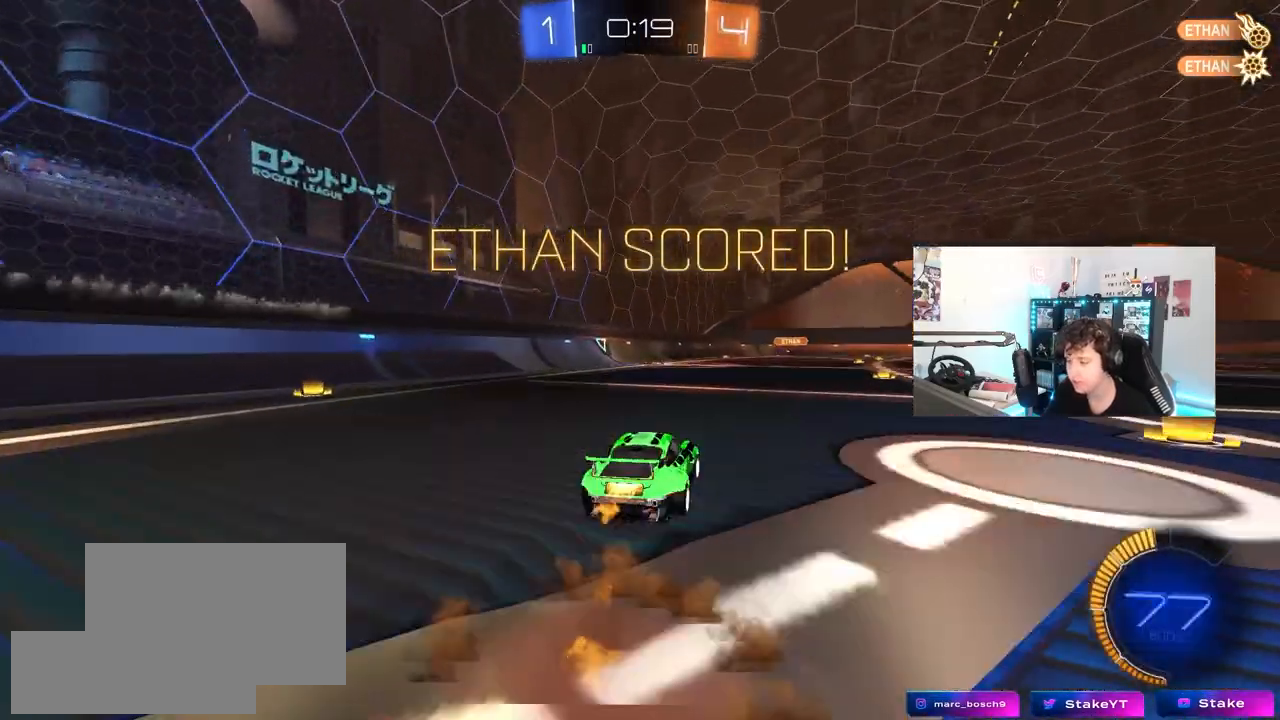
{"keys": ["a", "q", "s"], "mouse": ["left"], "mouse_move": "still", "events": [[33, "mouse_right", "up"], [83, "q", "down"], [133, "d", "up"], [167, "a", "down"], [167, "mouse_right", "down"], [217, "s", "down"], [217, "w", "up"], [317, "mouse_right", "up"]]}
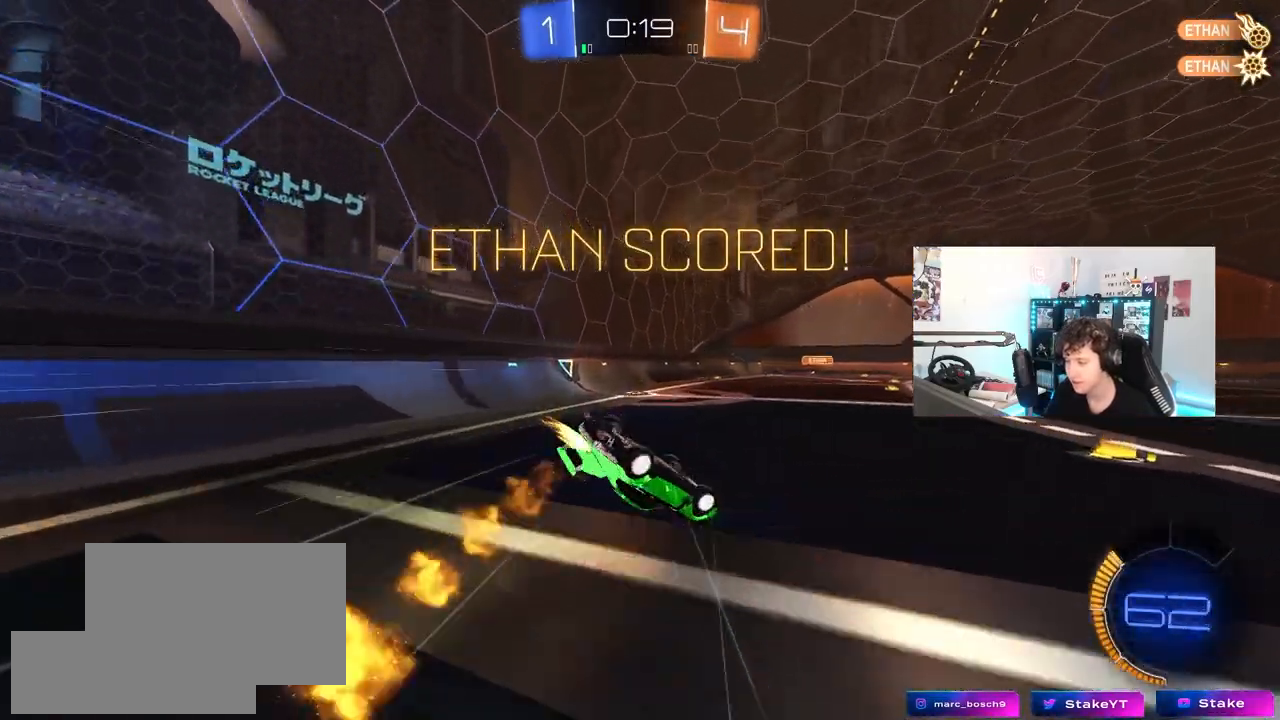
{"keys": [], "mouse": [], "mouse_move": "up-right", "events": [[50, "mouse_left", "up"], [50, "s", "up"], [283, "s", "down"], [383, "a", "up"], [383, "q", "up"], [383, "s", "up"]]}
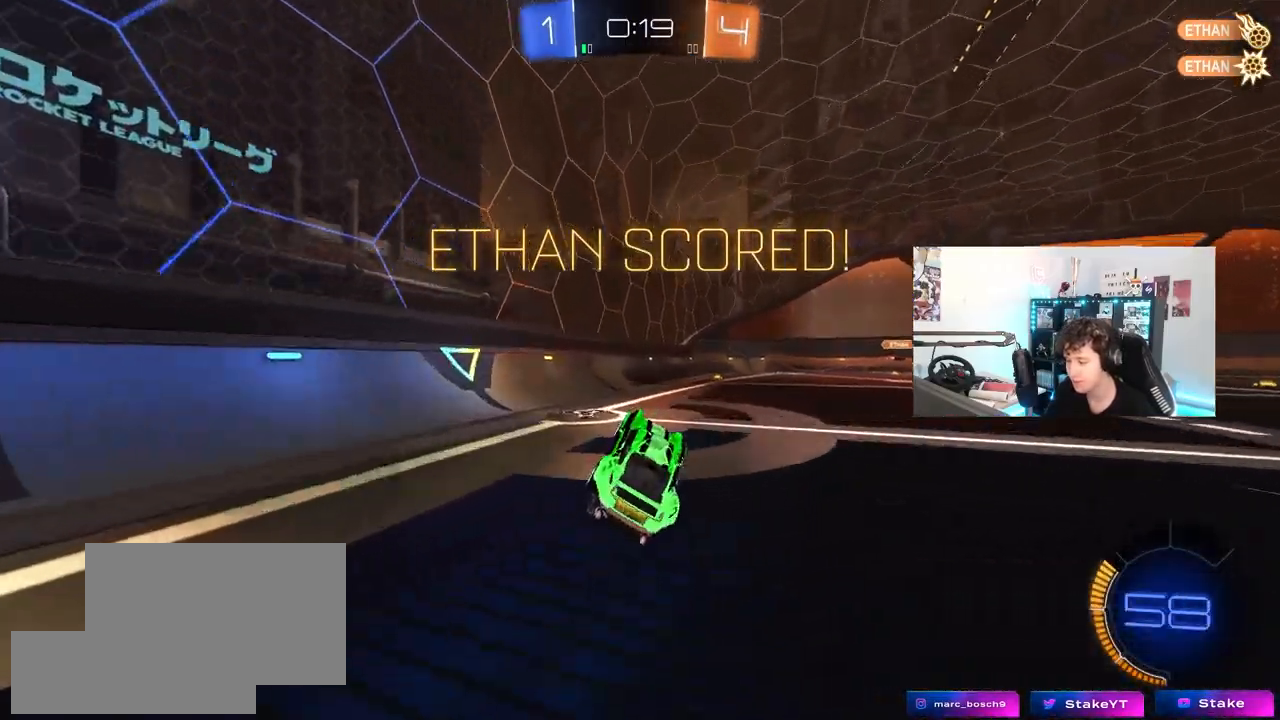
{"keys": ["d", "shift", "w"], "mouse": ["right"], "mouse_move": "down", "events": [[17, "d", "down"], [117, "d", "up"], [117, "w", "down"], [300, "a", "down"], [300, "mouse_right", "down"], [350, "a", "up"], [383, "d", "down"], [383, "mouse_right", "up"], [433, "mouse_right", "down"], [433, "shift", "down"]]}
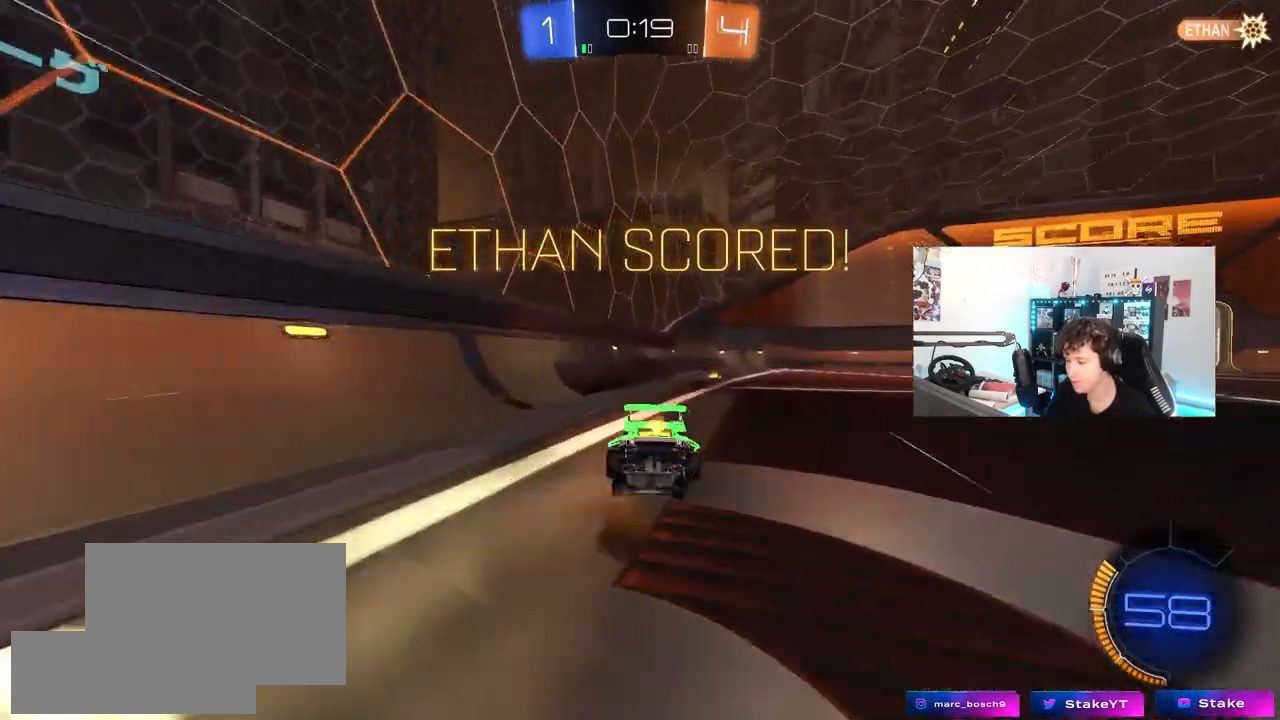
{"keys": ["d", "shift"], "mouse": [], "mouse_move": "still", "events": [[83, "s", "down"], [83, "w", "up"], [167, "mouse_right", "up"], [367, "s", "up"]]}
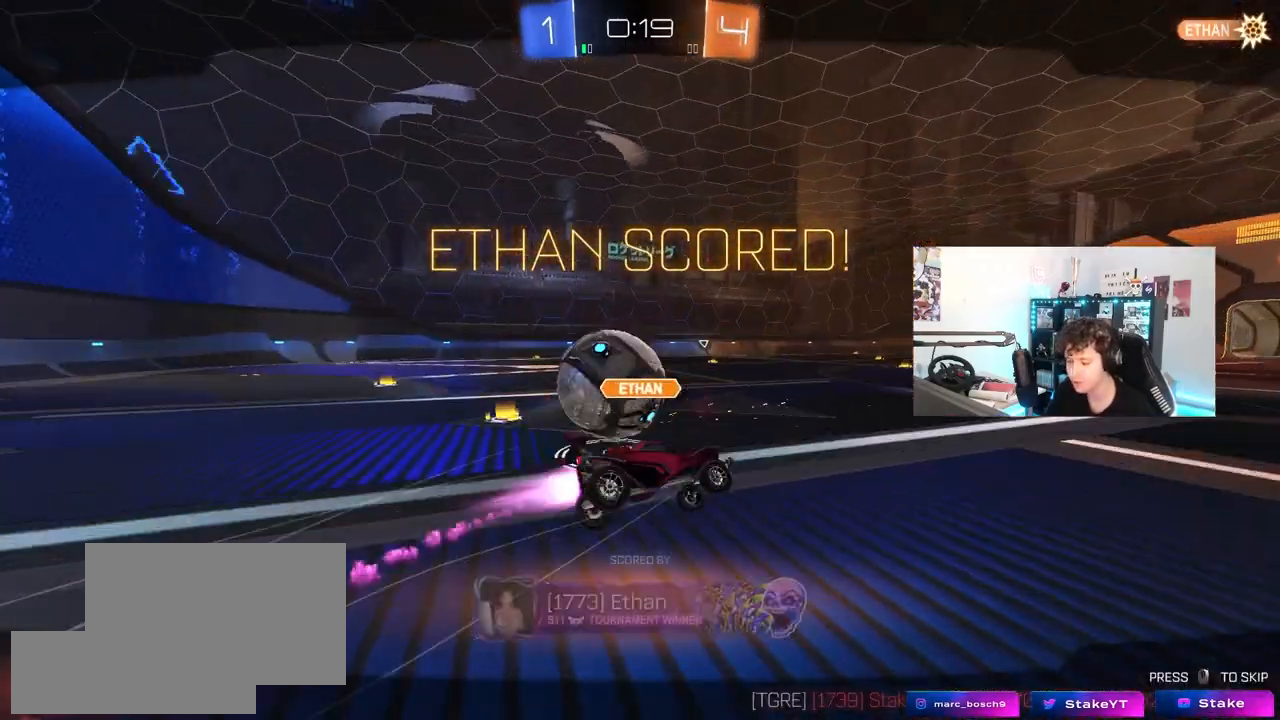
{"keys": [], "mouse": [], "mouse_move": "still", "events": [[50, "d", "up"], [50, "shift", "up"]]}
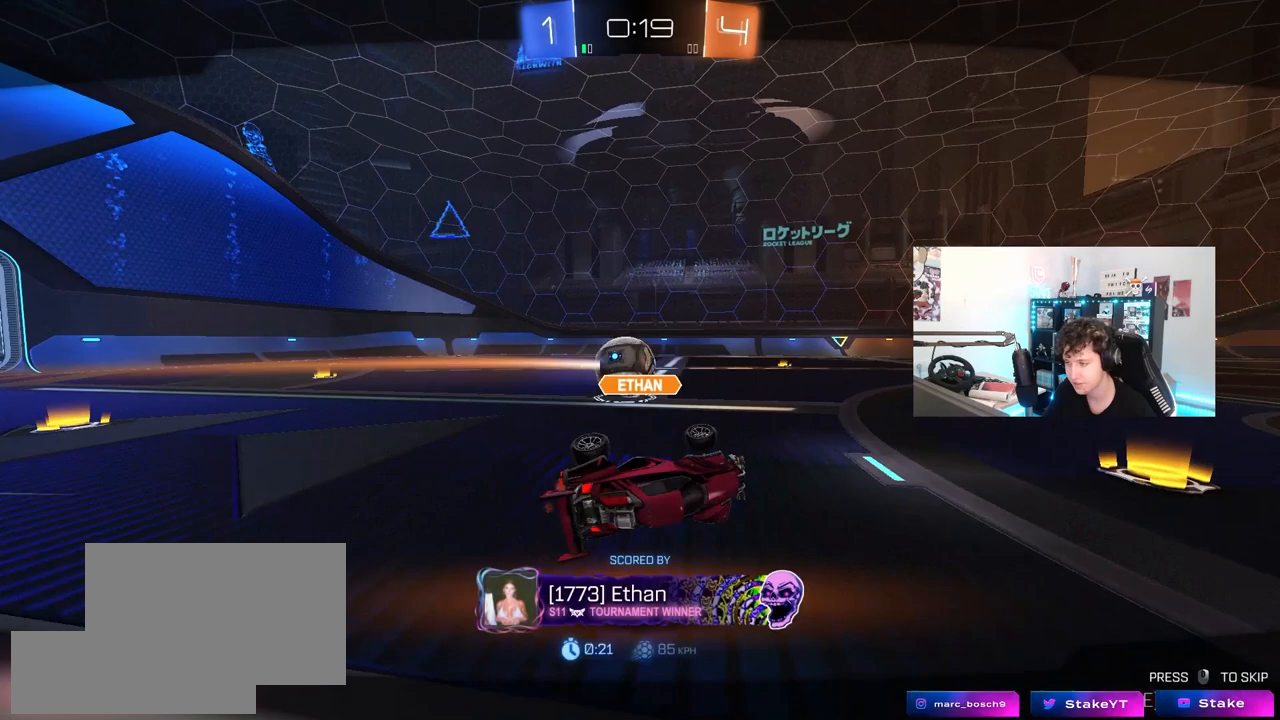
{"keys": [], "mouse": ["right"], "mouse_move": "still", "events": [[250, "mouse_right", "down"]]}
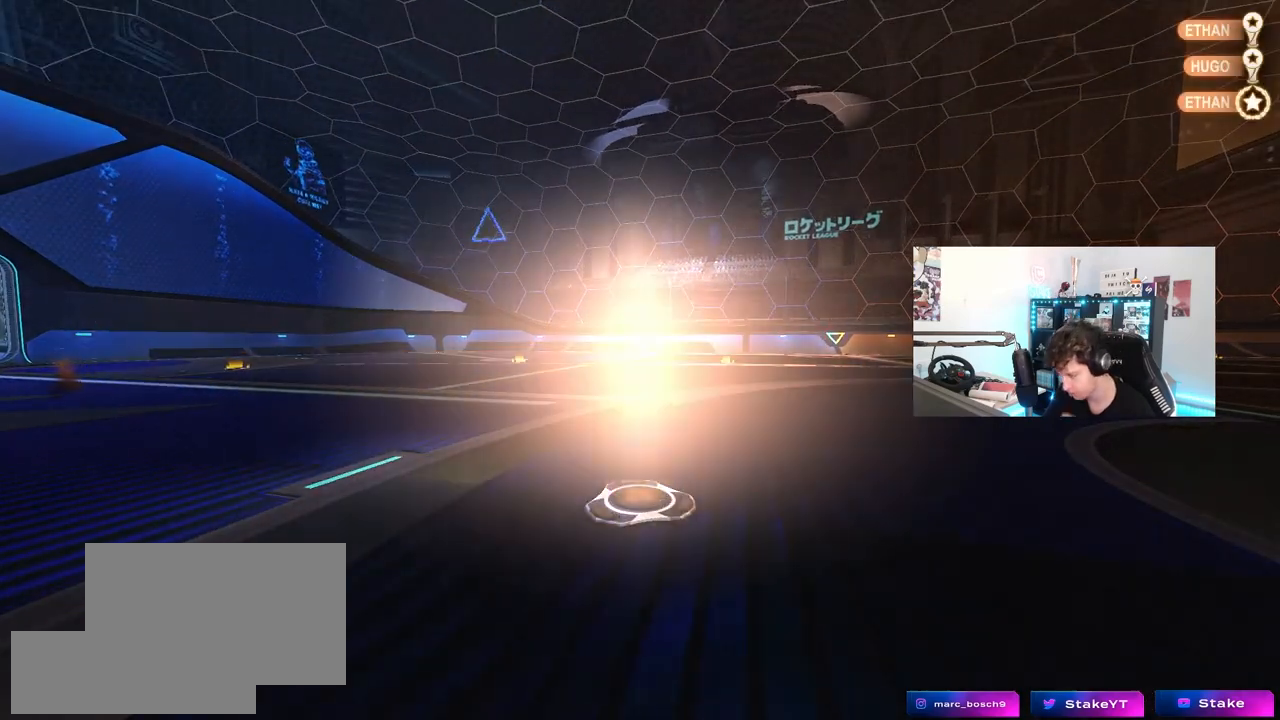
{"keys": [], "mouse": [], "mouse_move": "still", "events": [[83, "mouse_right", "up"]]}
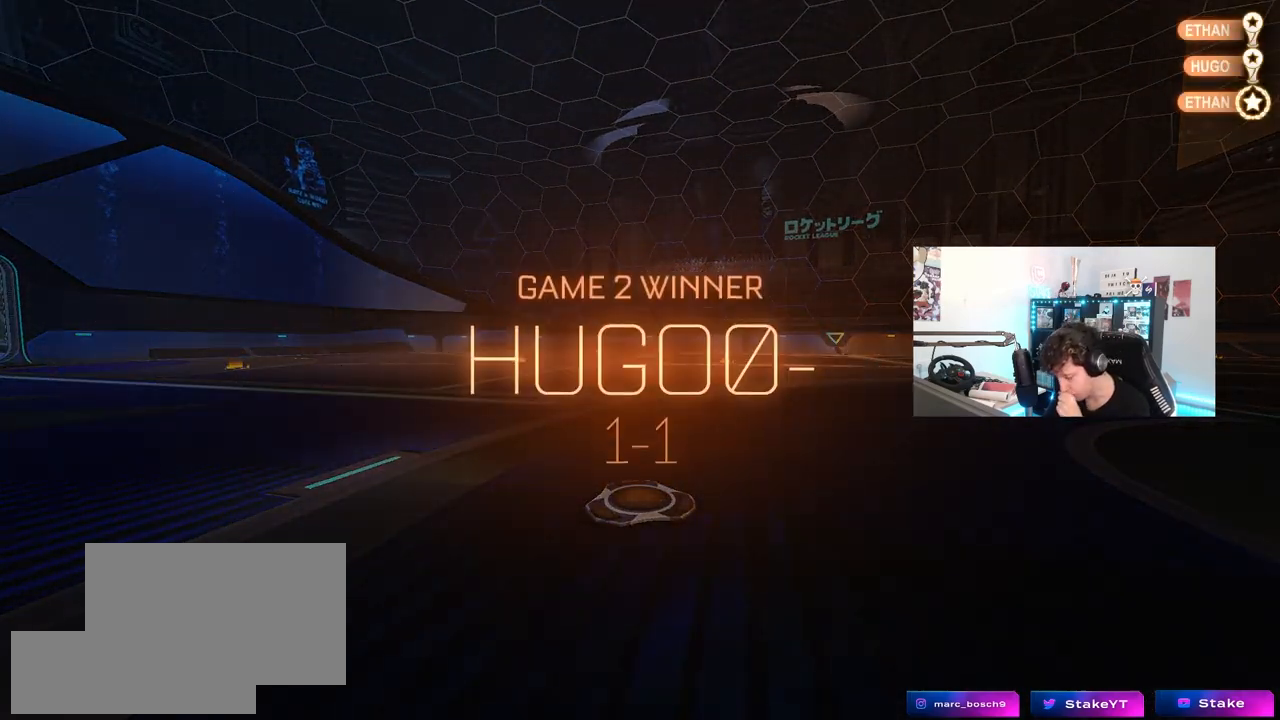
{"keys": [], "mouse": [], "mouse_move": "up-left", "events": []}
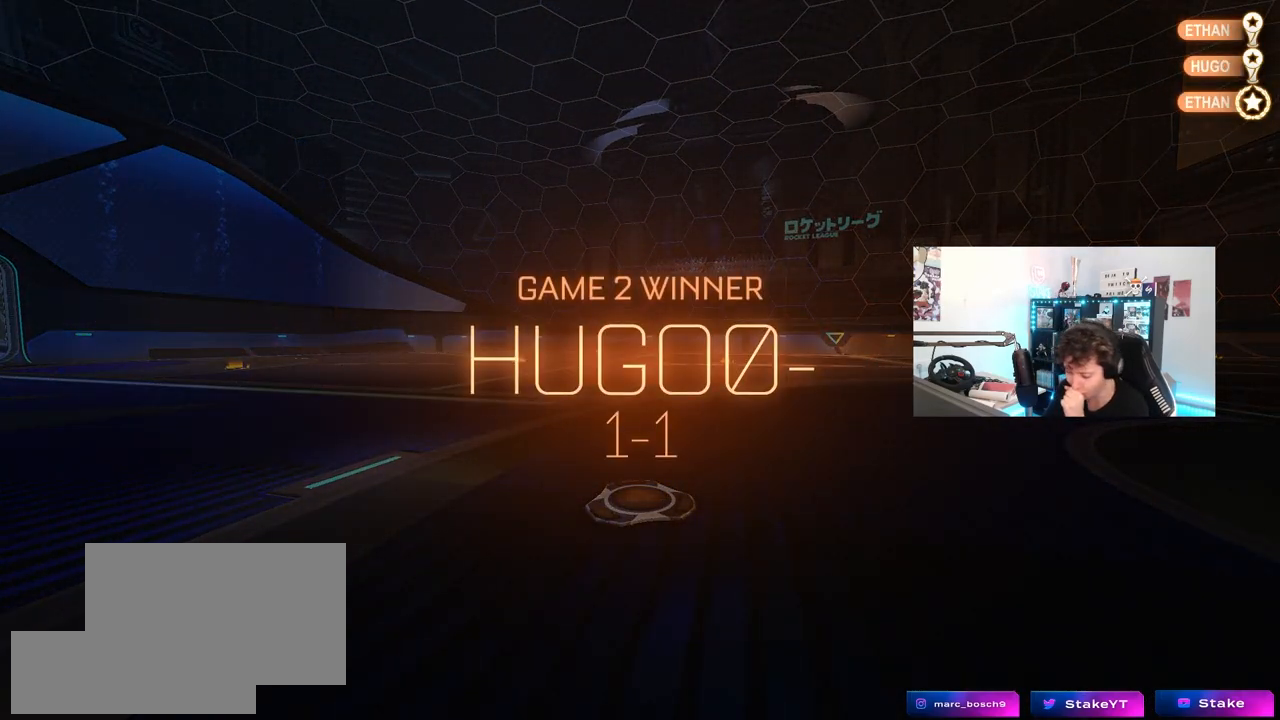
{"keys": [], "mouse": [], "mouse_move": "down-left", "events": [[167, "mouse_right", "down"], [350, "mouse_right", "up"]]}
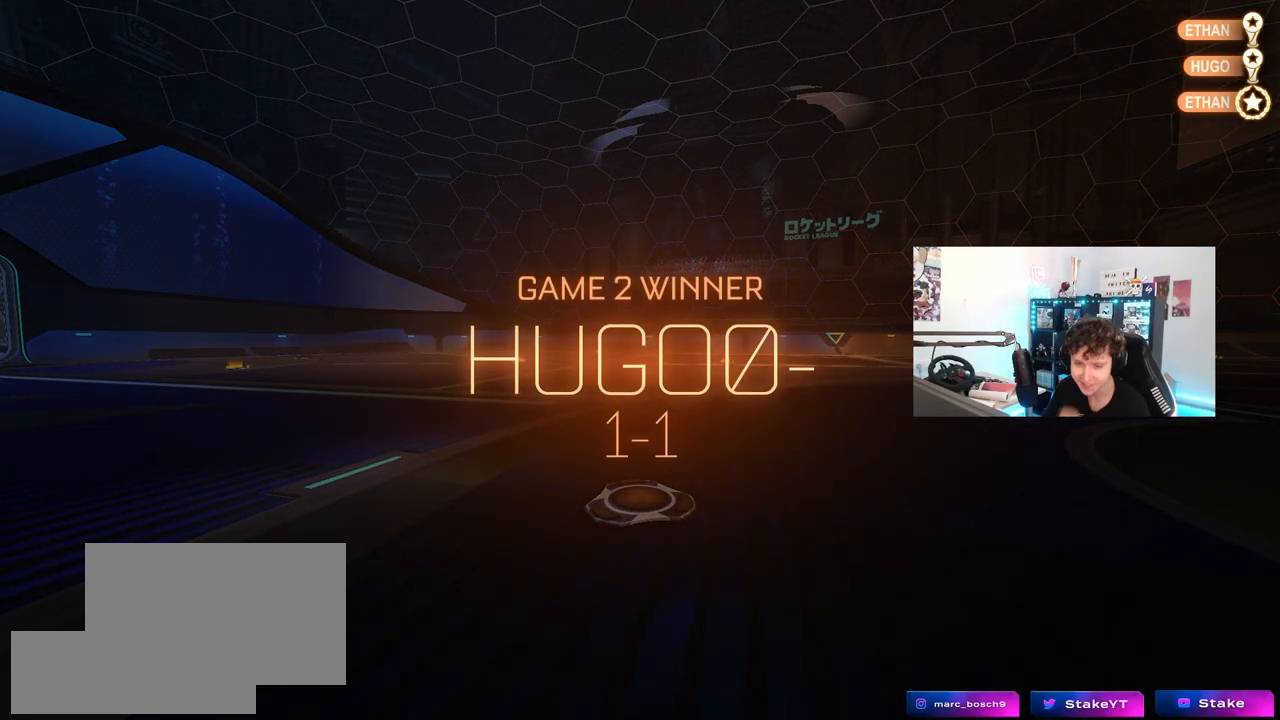
{"keys": [], "mouse": [], "mouse_move": "still", "events": []}
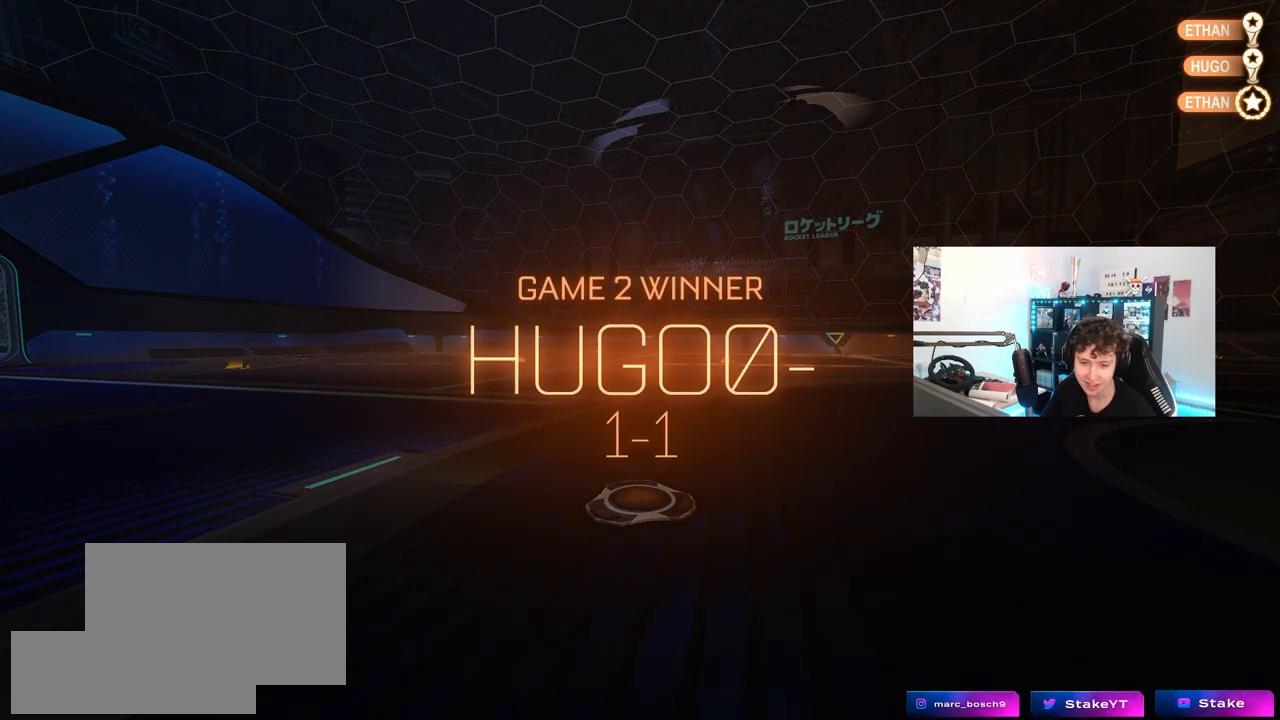
{"keys": [], "mouse": [], "mouse_move": "still", "events": []}
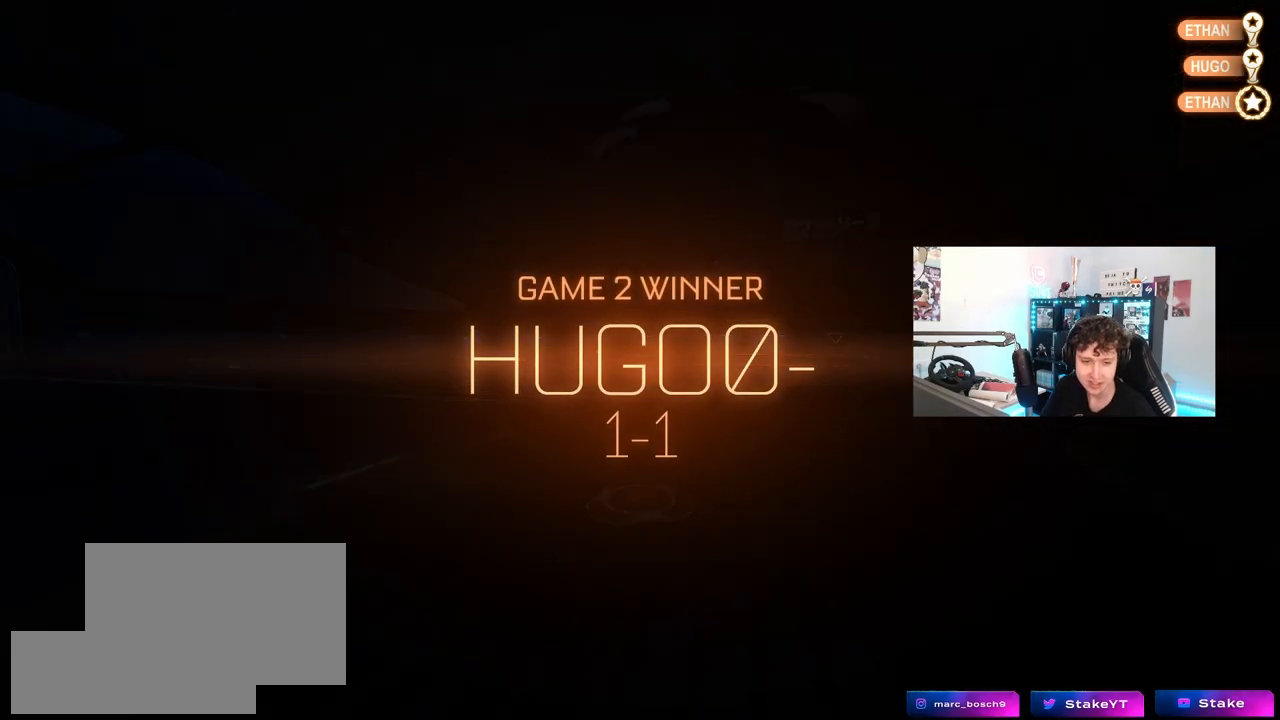
{"keys": [], "mouse": [], "mouse_move": "still", "events": []}
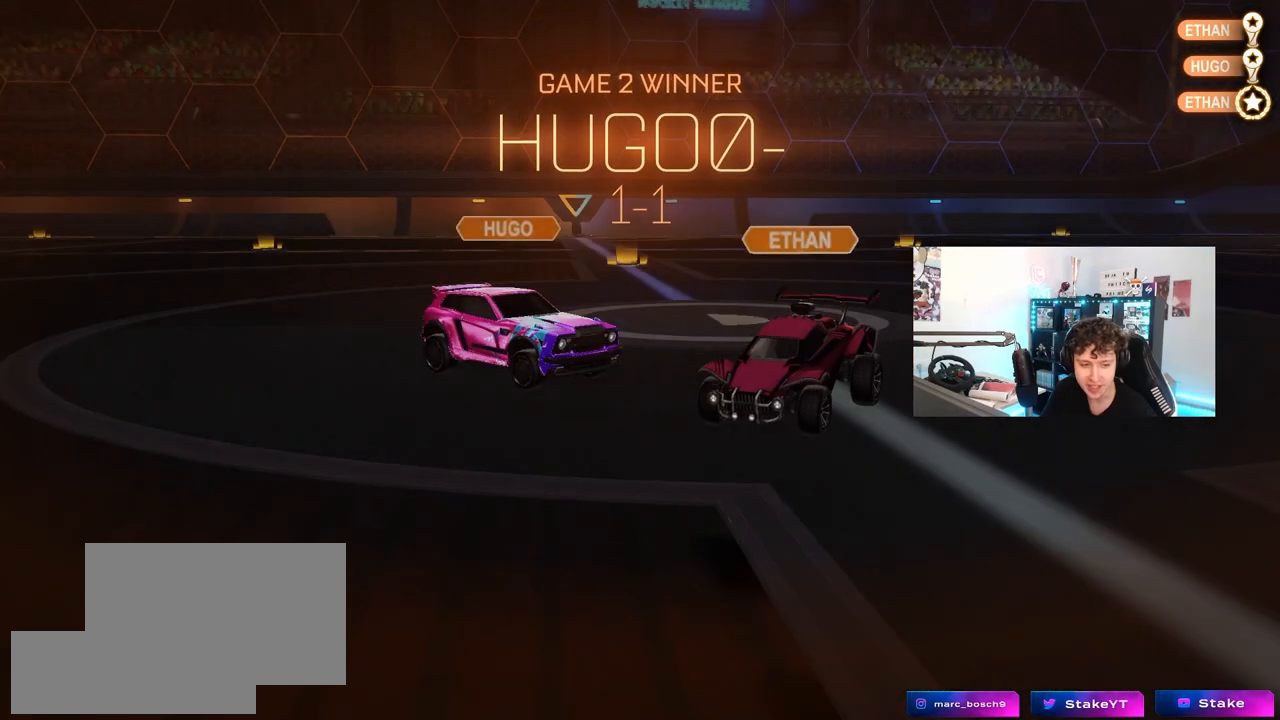
{"keys": [], "mouse": [], "mouse_move": "still", "events": []}
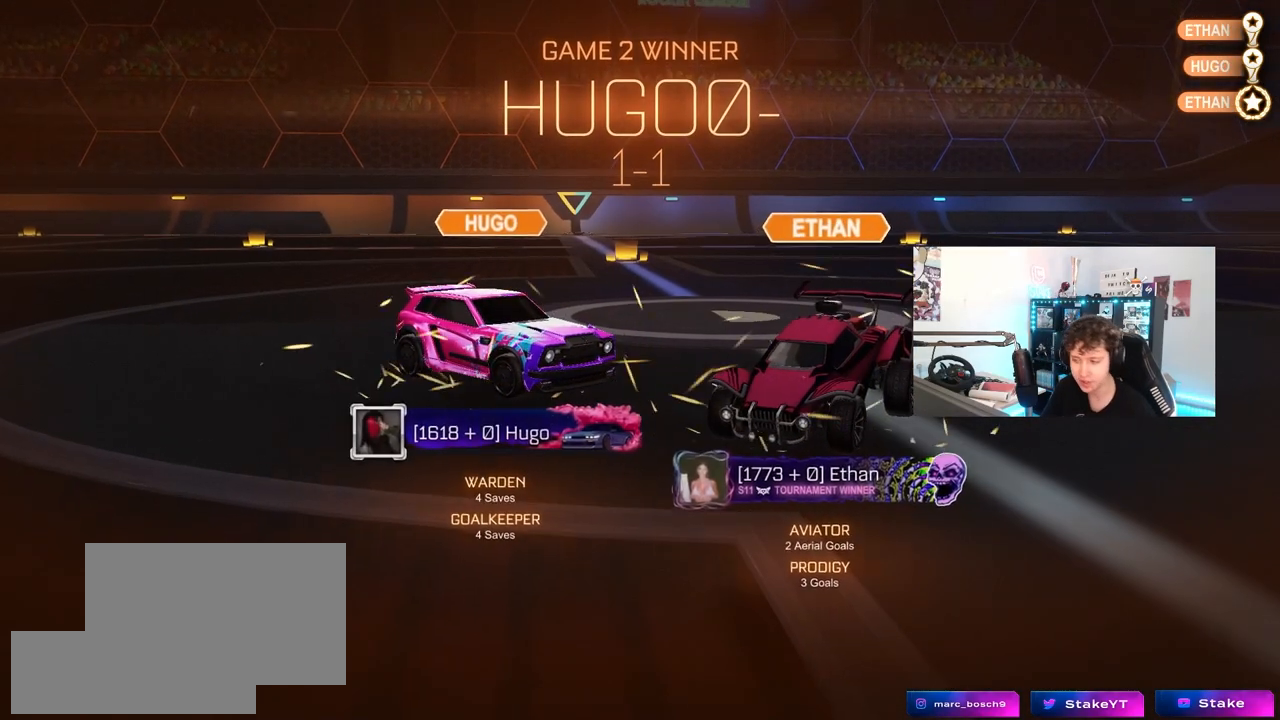
{"keys": [], "mouse": [], "mouse_move": "still", "events": []}
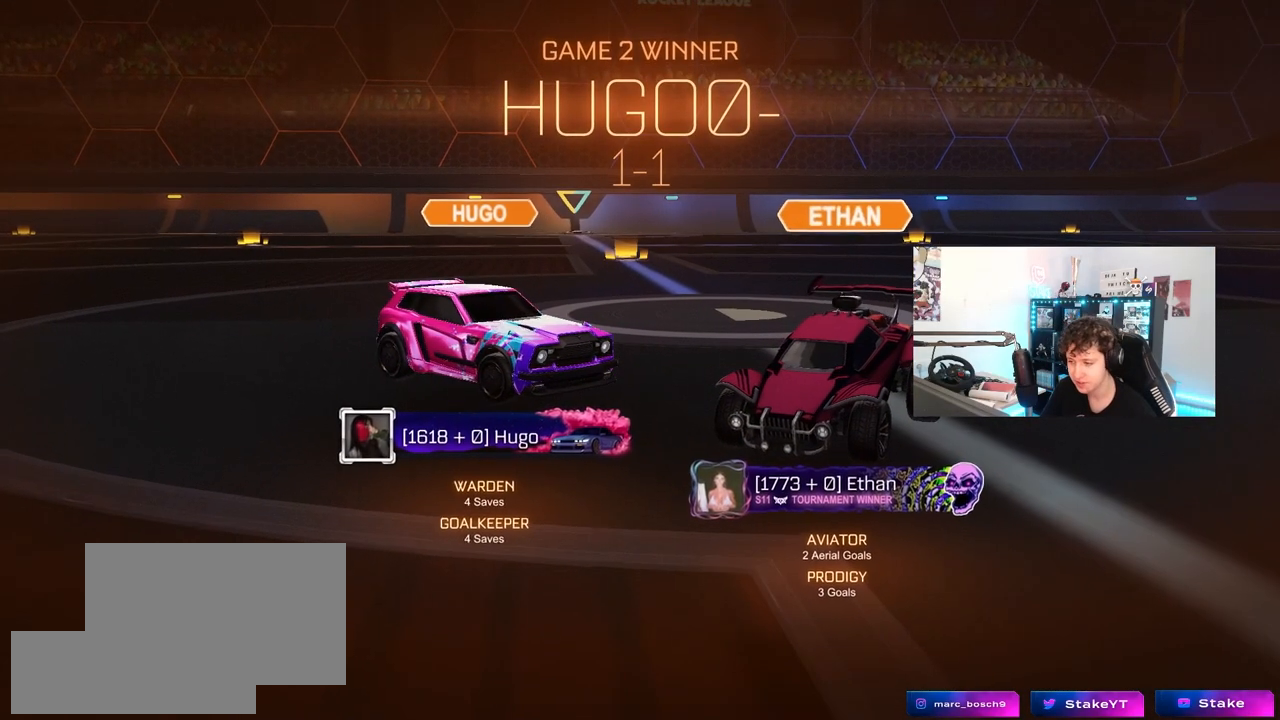
{"keys": [], "mouse": [], "mouse_move": "still", "events": []}
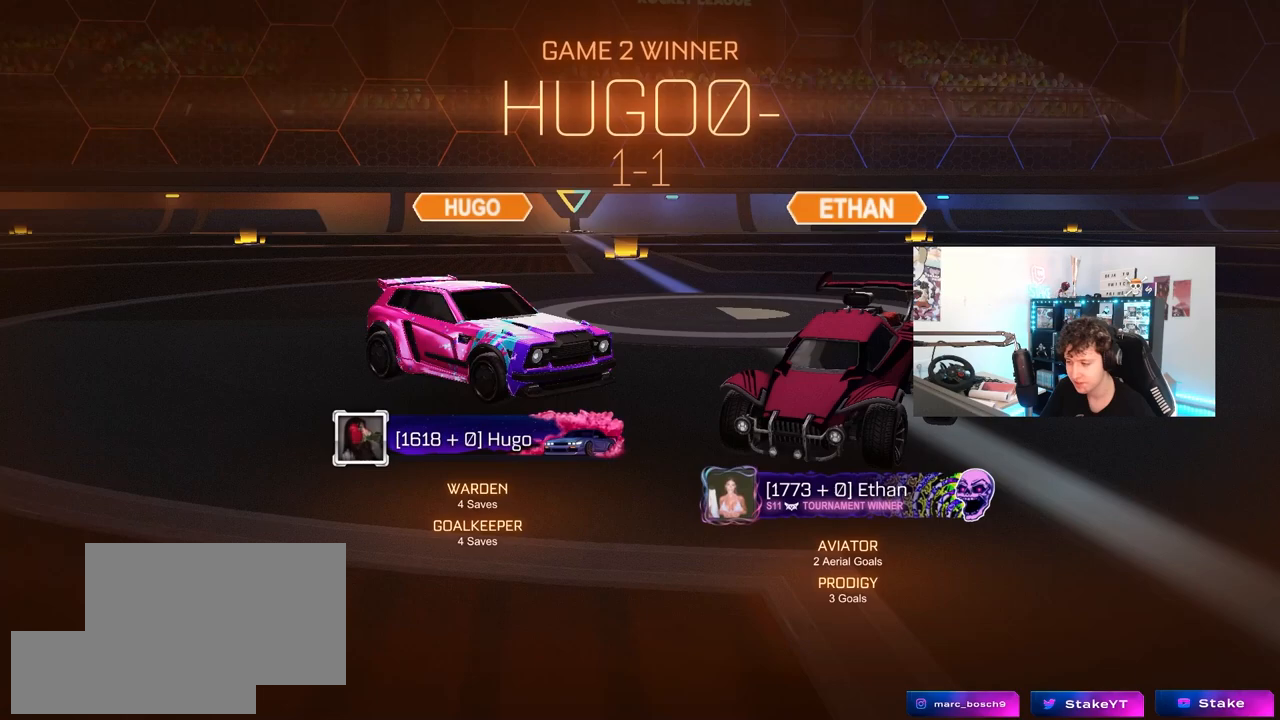
{"keys": ["tab"], "mouse": [], "mouse_move": "still", "events": [[500, "tab", "down"]]}
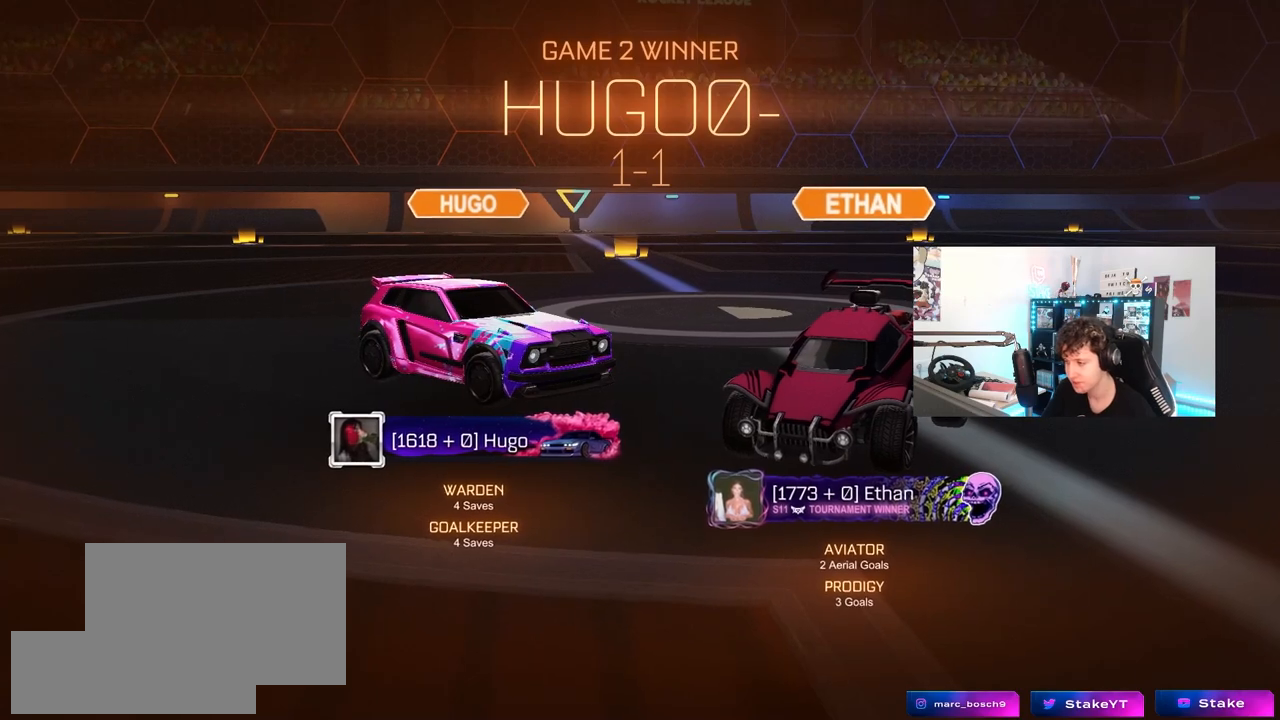
{"keys": [], "mouse": [], "mouse_move": "still", "events": [[333, "tab", "up"]]}
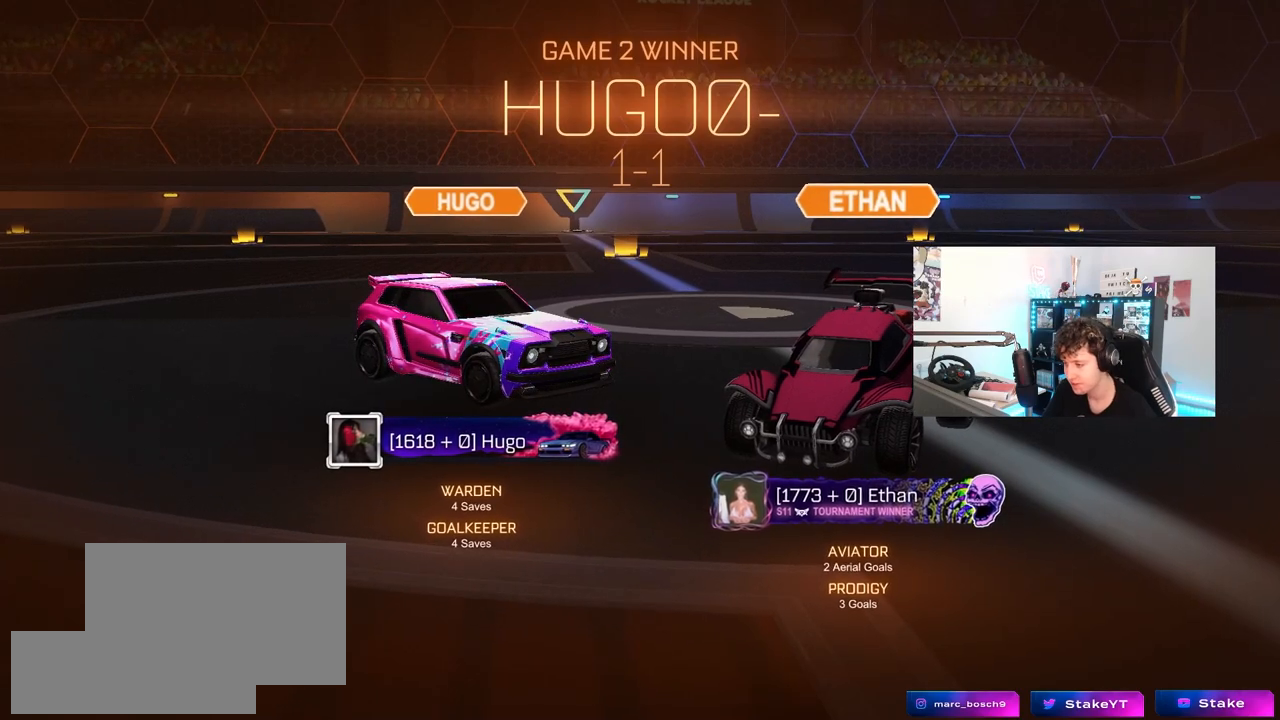
{"keys": [], "mouse": [], "mouse_move": "still", "events": []}
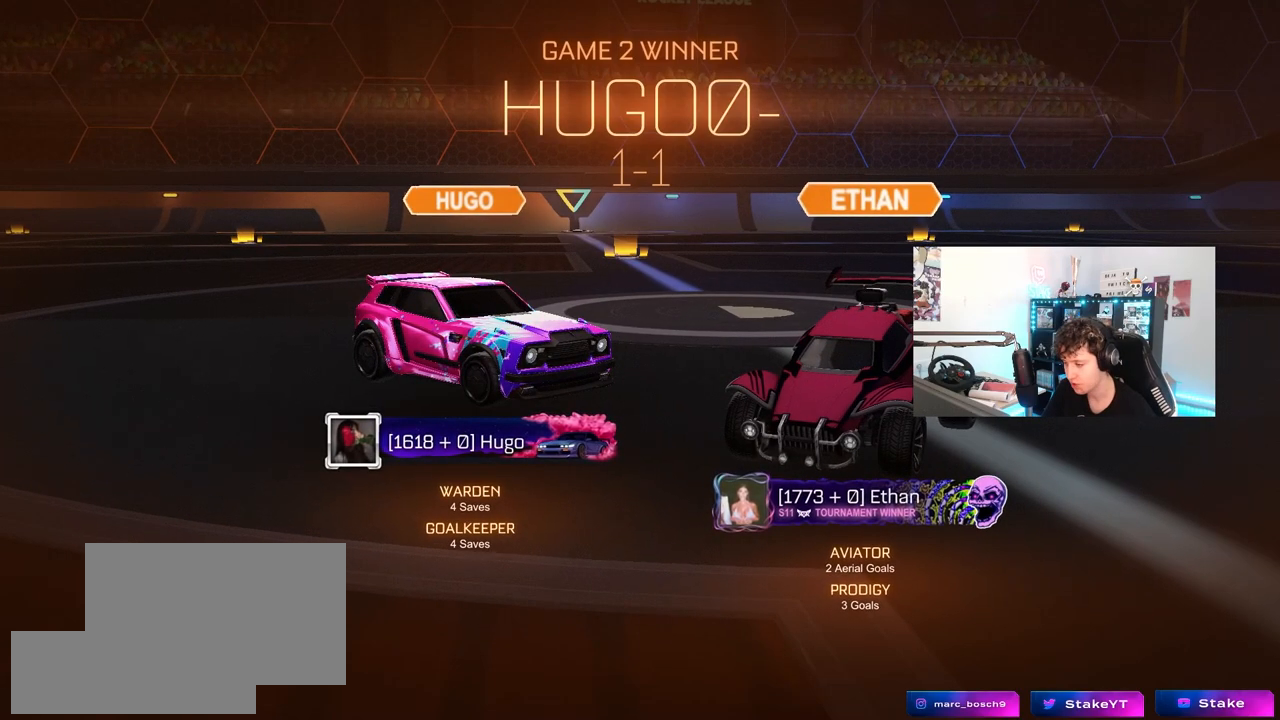
{"keys": [], "mouse": [], "mouse_move": "still", "events": []}